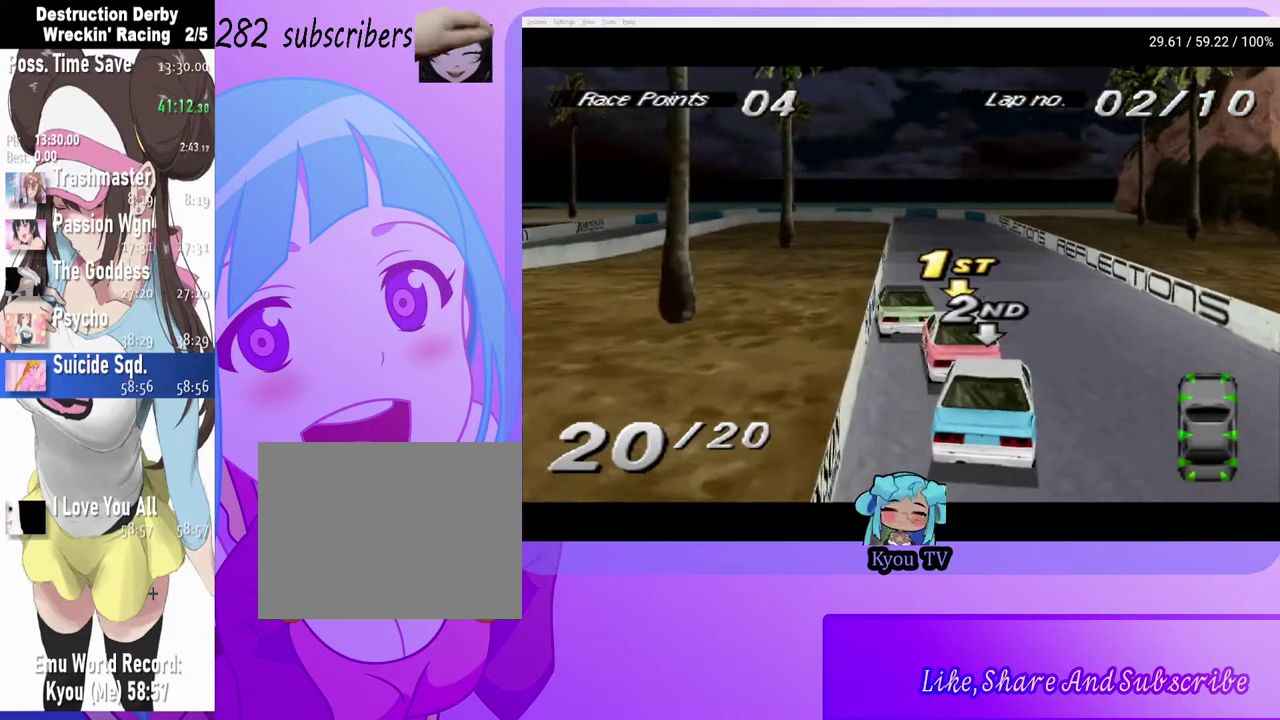
Gameplay with a controller (PlayStation layout); each line is a JSON object with the inputs held at the frame after it. "events" lists button and stick changes between this image and that frame as [ms after this image, input, new state], when the widget could be followed in between.
{"buttons": ["SQUARE"], "left_stick": "center", "right_stick": "center", "events": [[217, "DPAD_RIGHT", "down"], [367, "DPAD_RIGHT", "up"]]}
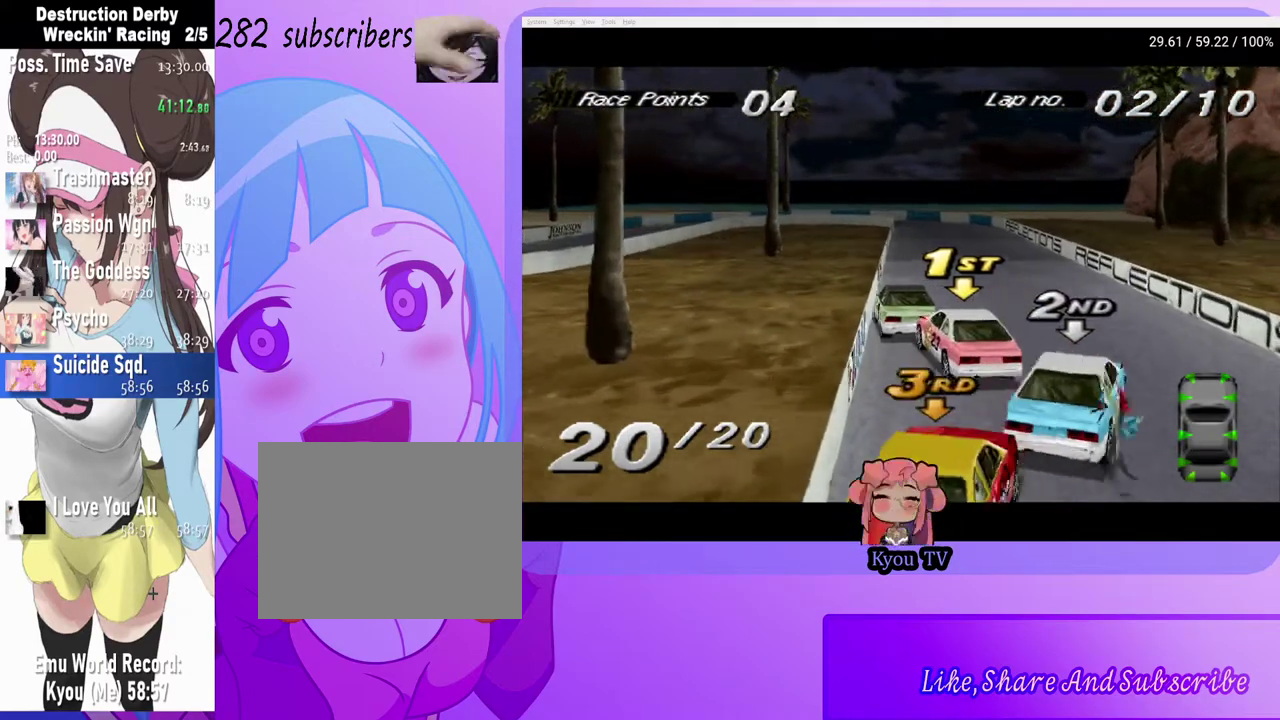
{"buttons": [], "left_stick": "center", "right_stick": "center", "events": [[67, "DPAD_RIGHT", "down"], [200, "SQUARE", "up"], [217, "DPAD_RIGHT", "up"], [250, "CROSS", "down"], [367, "CROSS", "up"]]}
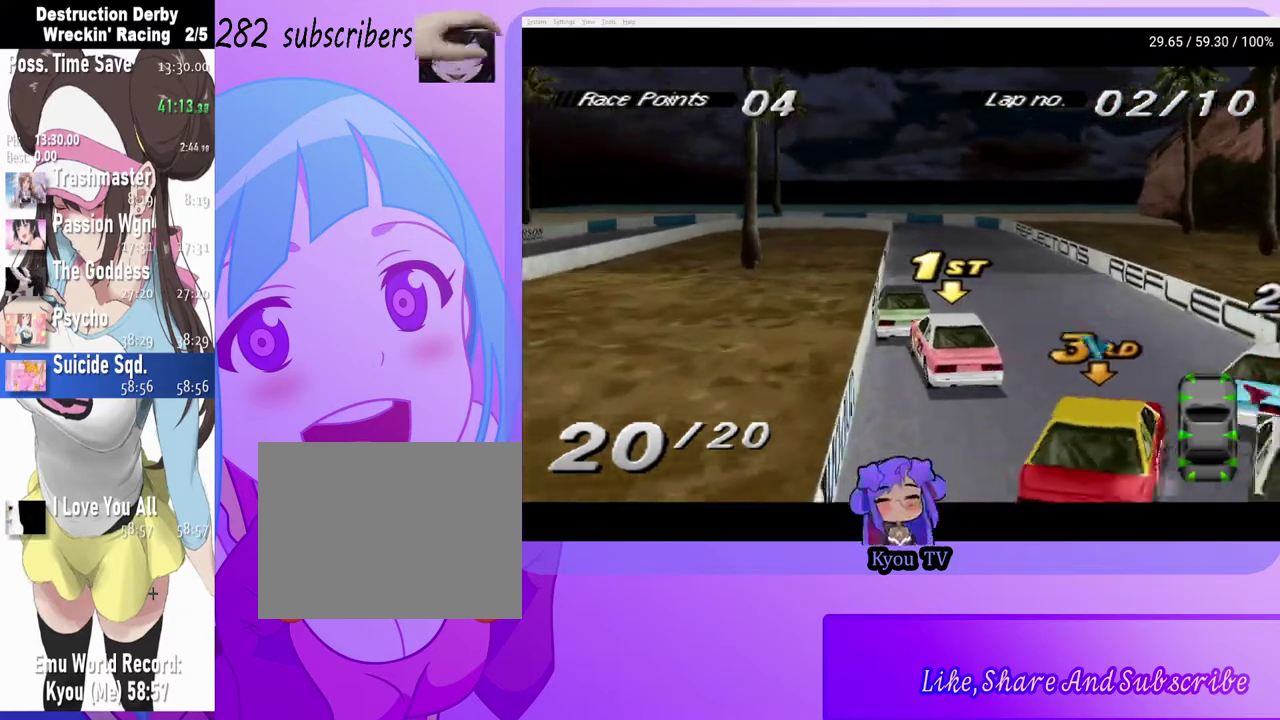
{"buttons": ["CROSS"], "left_stick": "center", "right_stick": "center", "events": [[83, "DPAD_RIGHT", "down"], [183, "DPAD_RIGHT", "up"], [400, "CROSS", "down"]]}
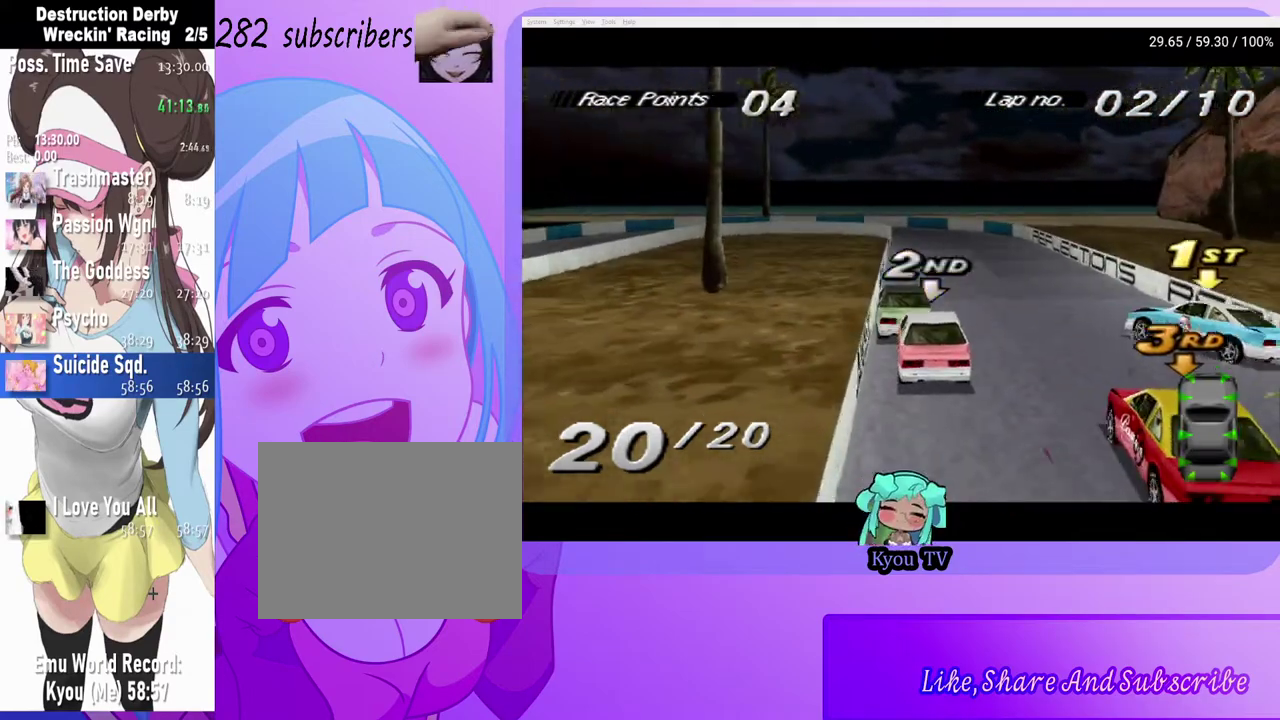
{"buttons": ["CROSS"], "left_stick": "center", "right_stick": "center", "events": [[150, "CROSS", "up"], [300, "DPAD_RIGHT", "down"], [333, "CROSS", "down"], [450, "DPAD_RIGHT", "up"]]}
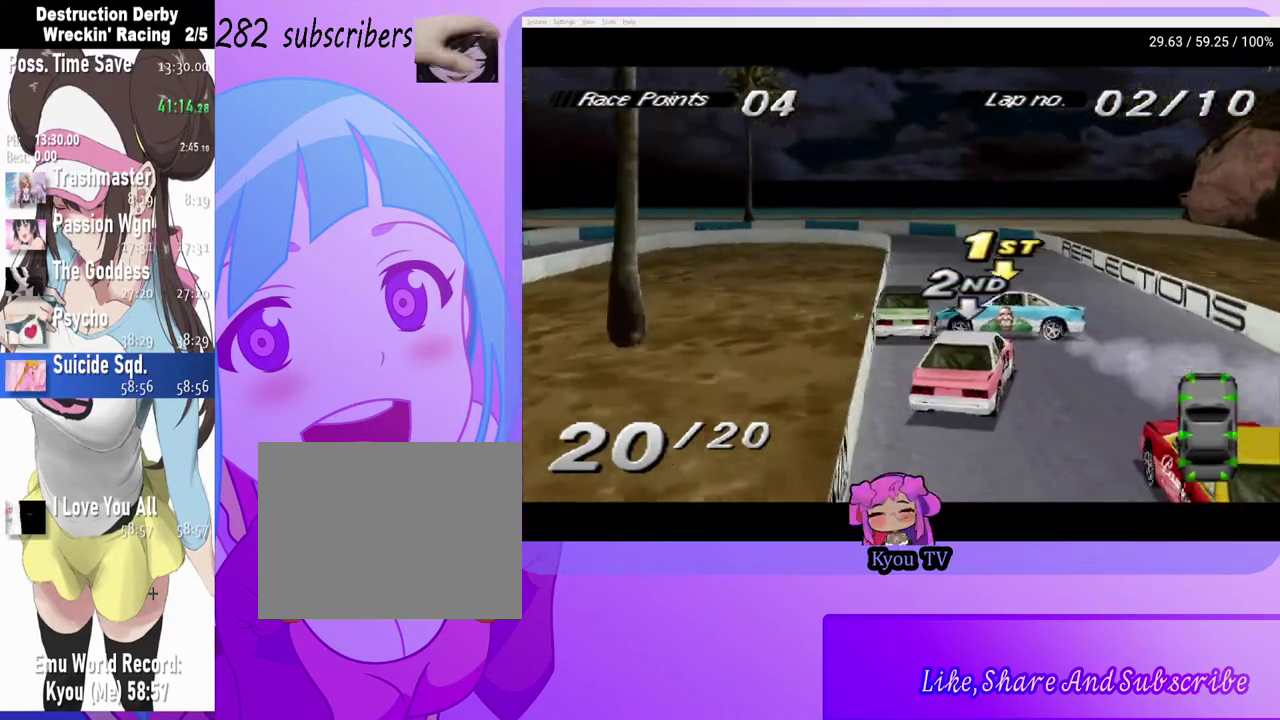
{"buttons": [], "left_stick": "center", "right_stick": "center", "events": [[17, "CROSS", "up"], [183, "DPAD_LEFT", "down"], [183, "SQUARE", "down"], [300, "DPAD_LEFT", "up"], [467, "SQUARE", "up"]]}
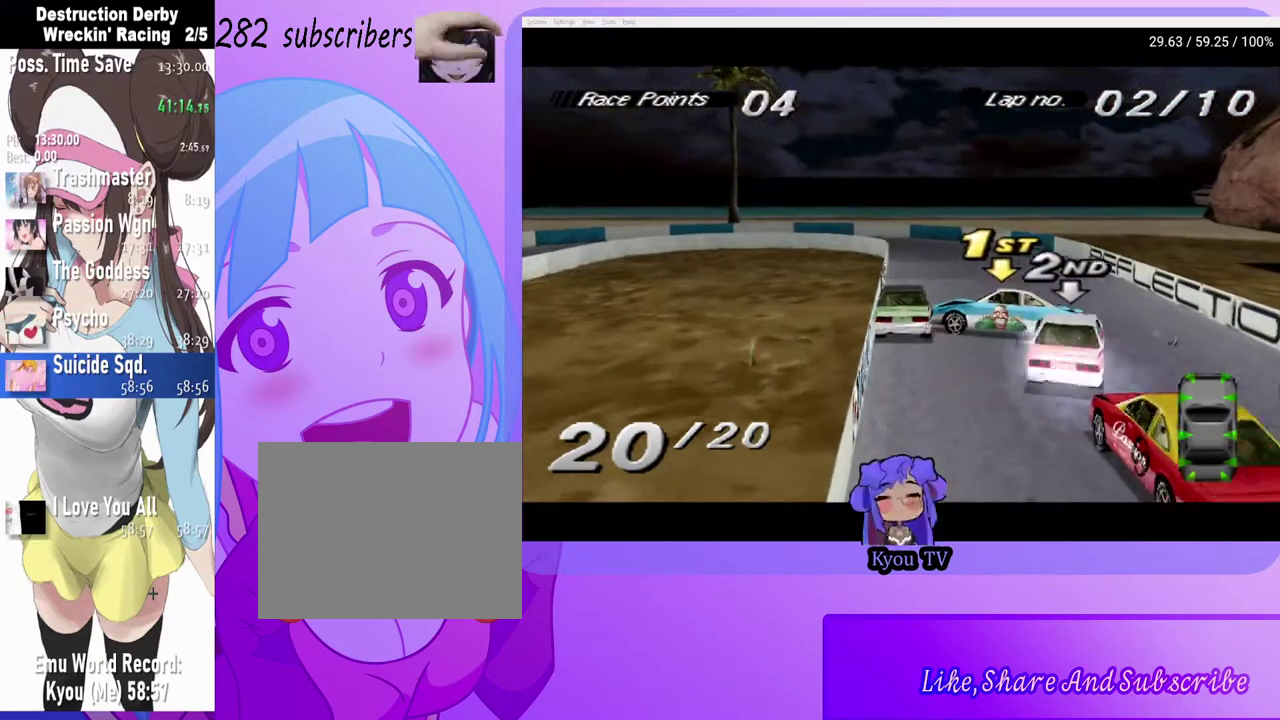
{"buttons": ["CROSS"], "left_stick": "center", "right_stick": "center", "events": [[217, "CROSS", "down"]]}
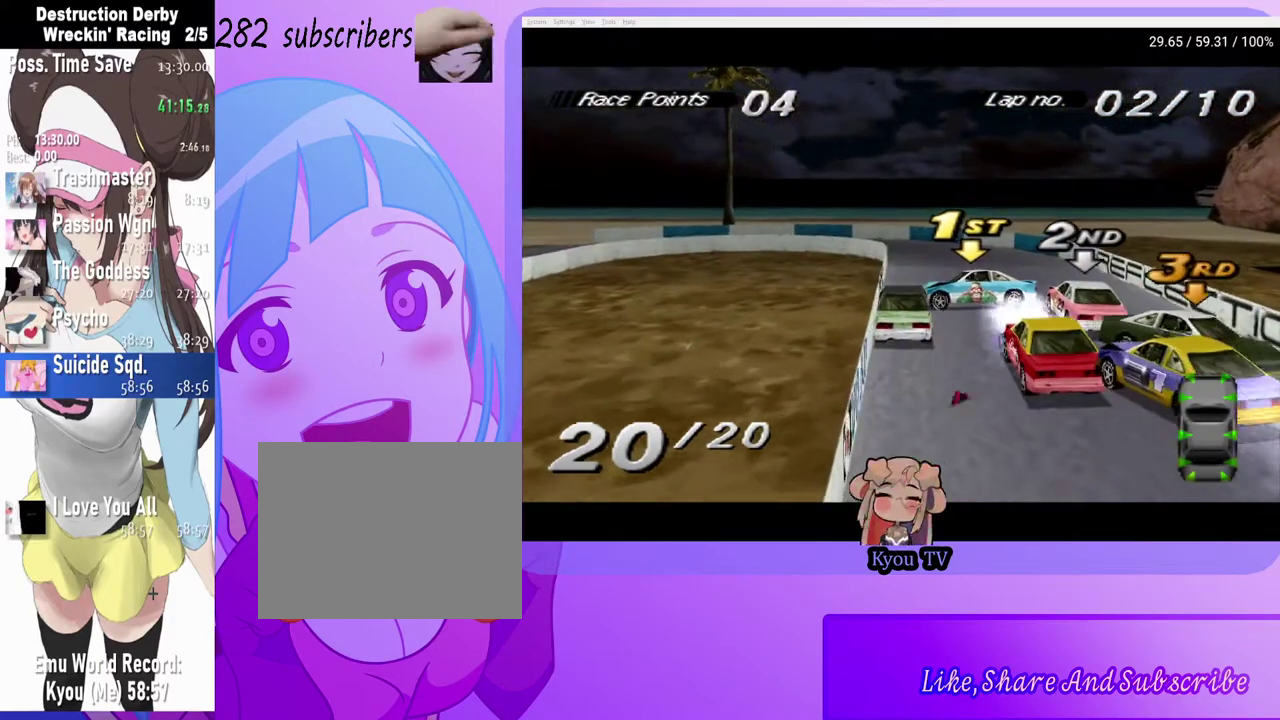
{"buttons": ["CROSS", "DPAD_LEFT"], "left_stick": "center", "right_stick": "center", "events": [[167, "DPAD_LEFT", "down"]]}
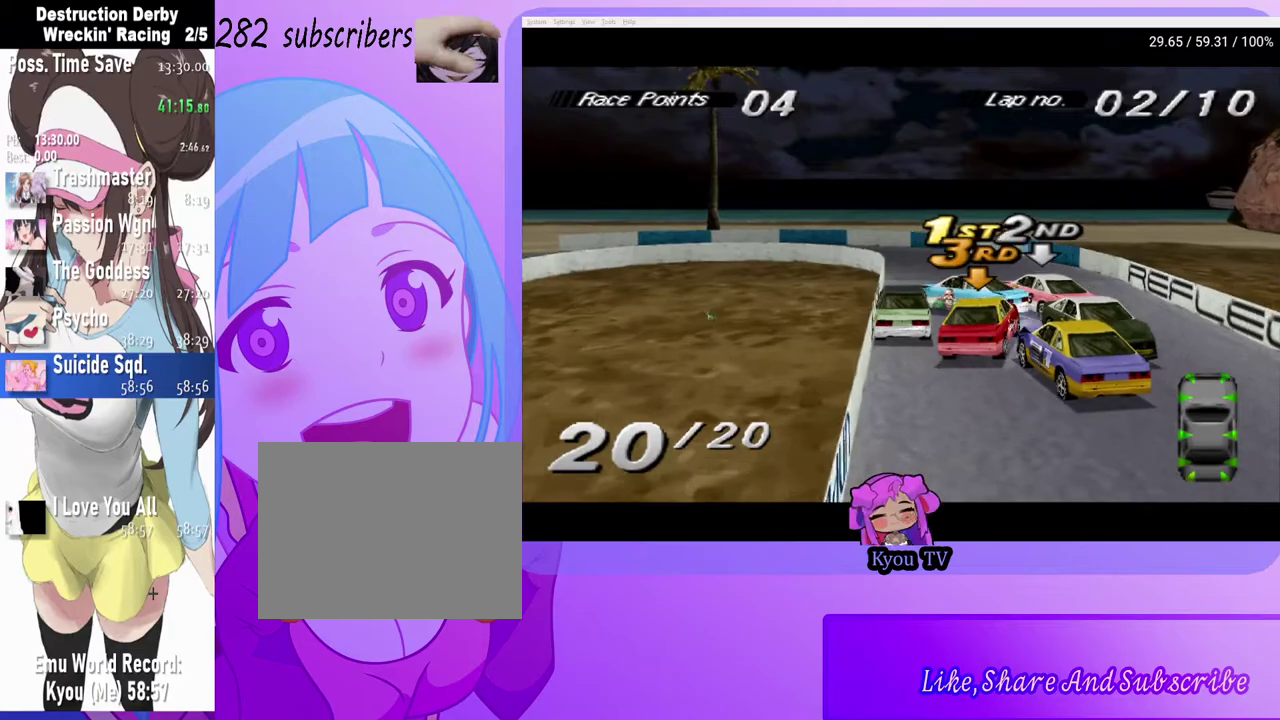
{"buttons": ["CROSS", "DPAD_LEFT"], "left_stick": "center", "right_stick": "center", "events": []}
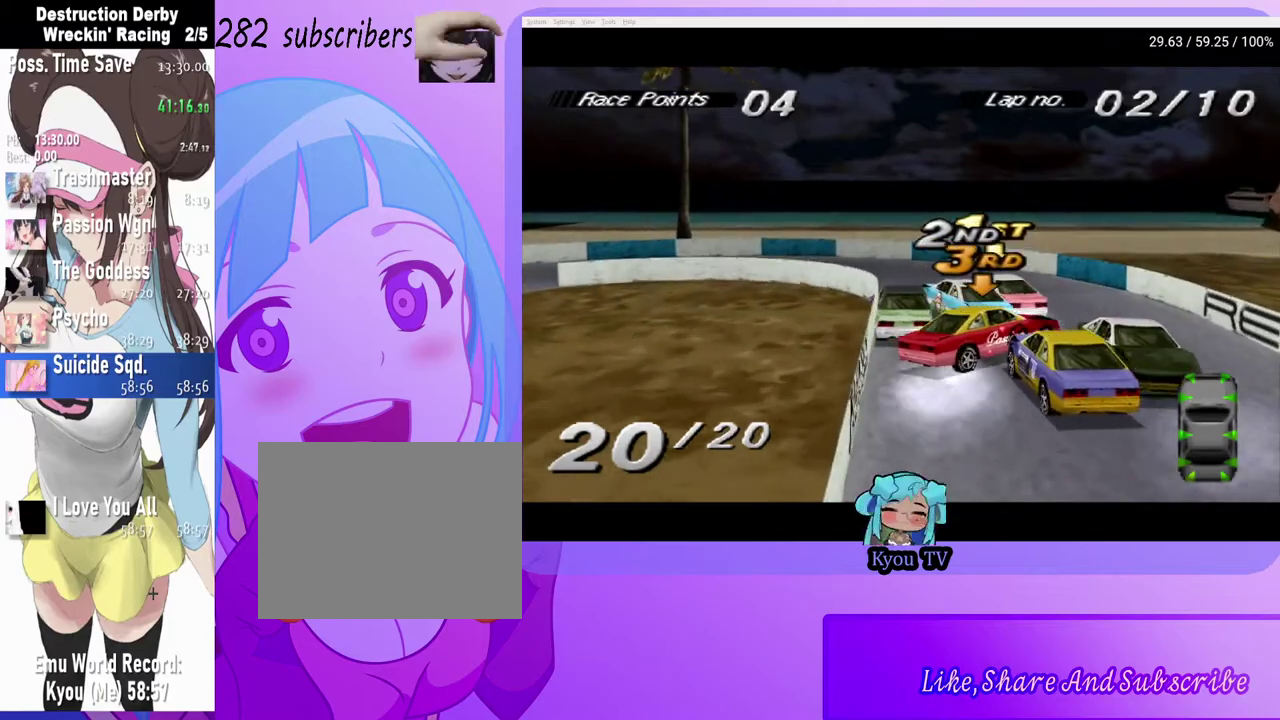
{"buttons": ["DPAD_LEFT"], "left_stick": "center", "right_stick": "center", "events": [[183, "CROSS", "up"], [300, "CROSS", "down"], [483, "CROSS", "up"]]}
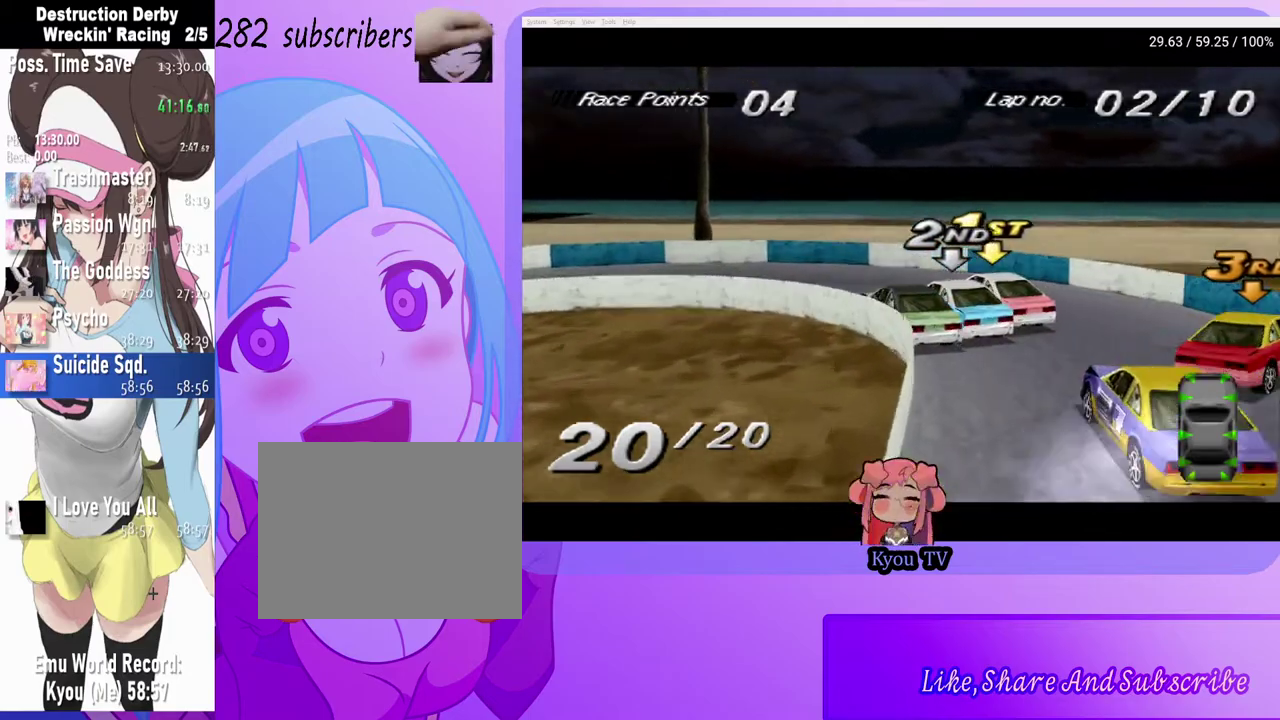
{"buttons": ["DPAD_LEFT"], "left_stick": "center", "right_stick": "center", "events": [[183, "SQUARE", "down"], [367, "SQUARE", "up"]]}
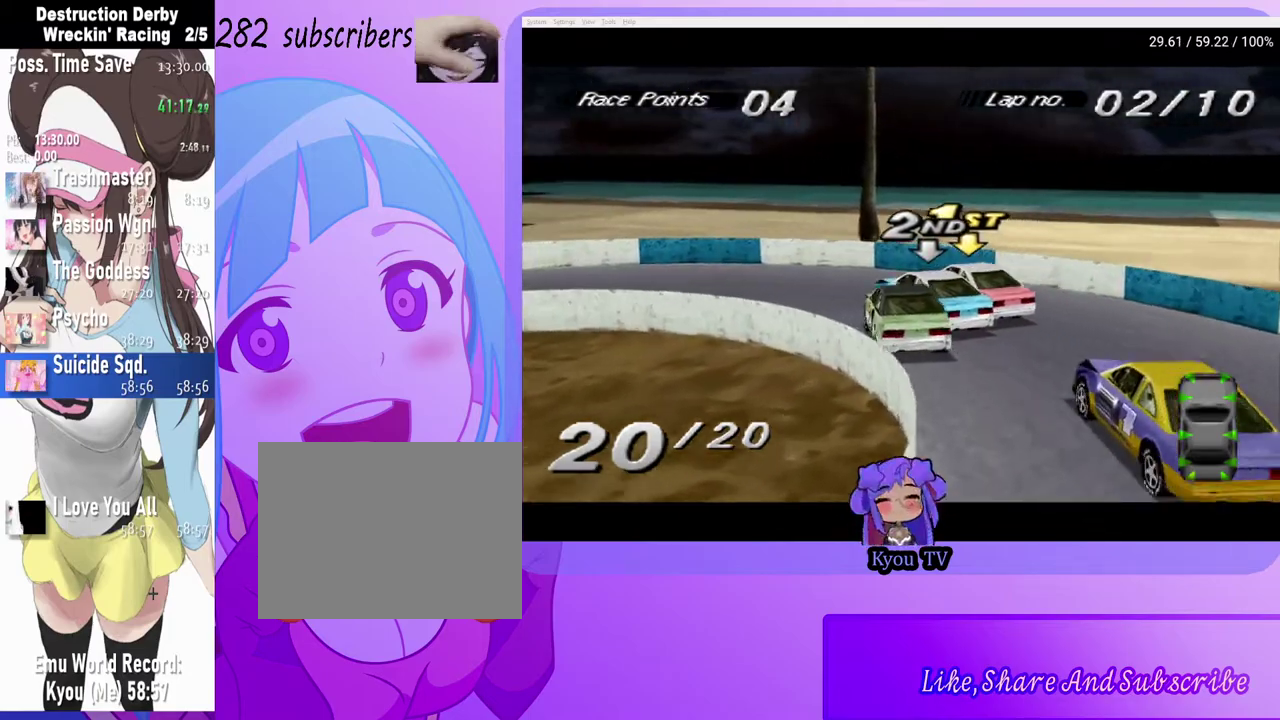
{"buttons": ["DPAD_LEFT"], "left_stick": "center", "right_stick": "center", "events": [[67, "CROSS", "down"], [500, "CROSS", "up"]]}
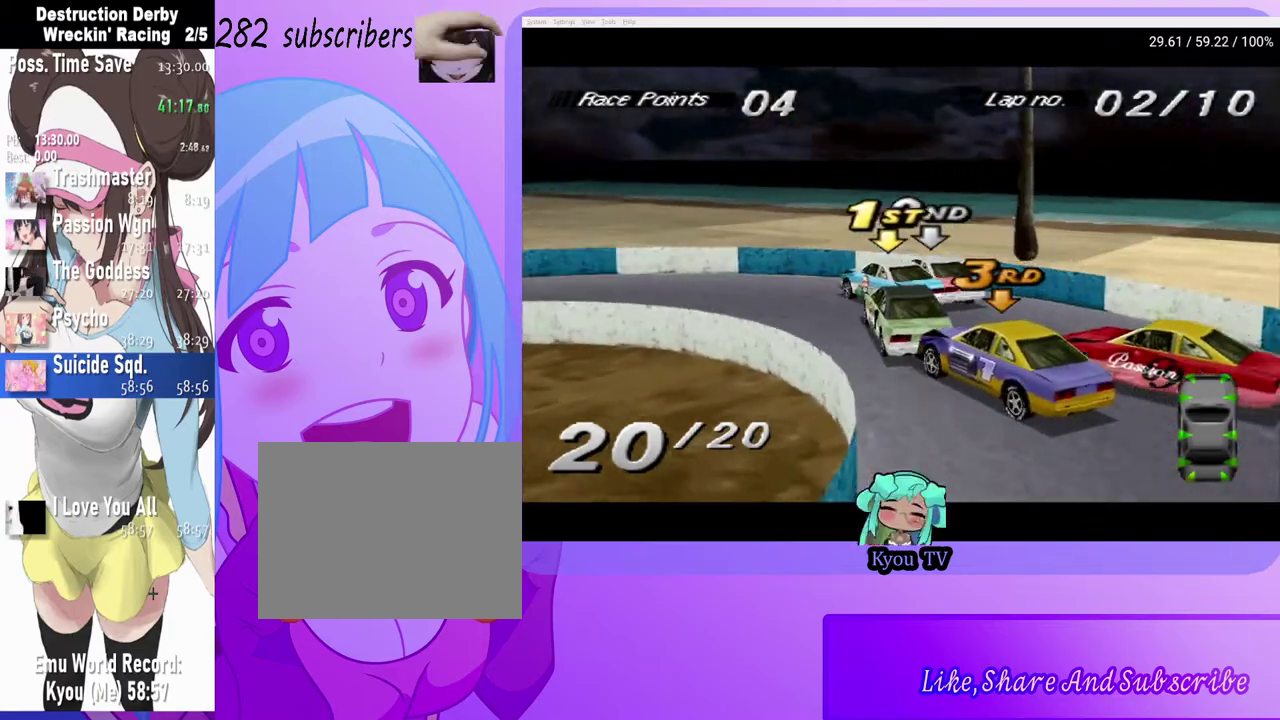
{"buttons": ["CROSS", "DPAD_LEFT"], "left_stick": "center", "right_stick": "center", "events": [[133, "CROSS", "down"], [350, "CROSS", "up"], [467, "CROSS", "down"]]}
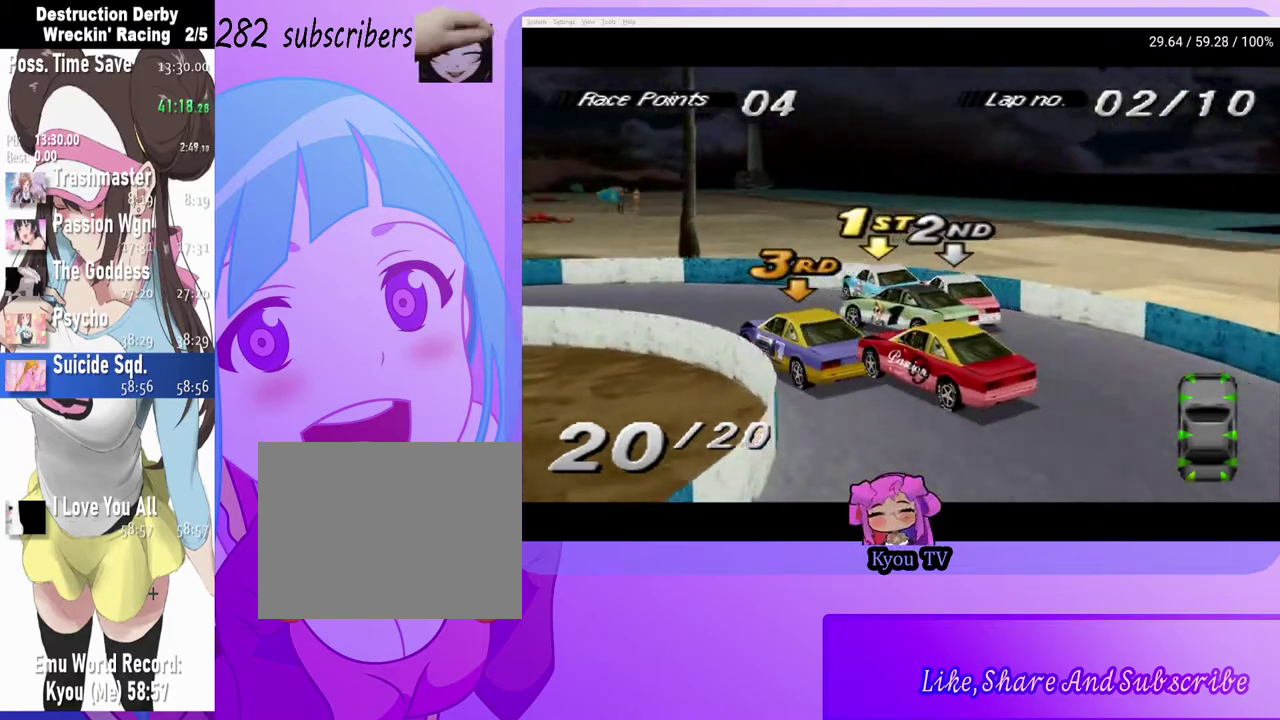
{"buttons": ["DPAD_LEFT"], "left_stick": "center", "right_stick": "center", "events": [[167, "DPAD_LEFT", "up"], [350, "DPAD_LEFT", "down"], [417, "CROSS", "up"]]}
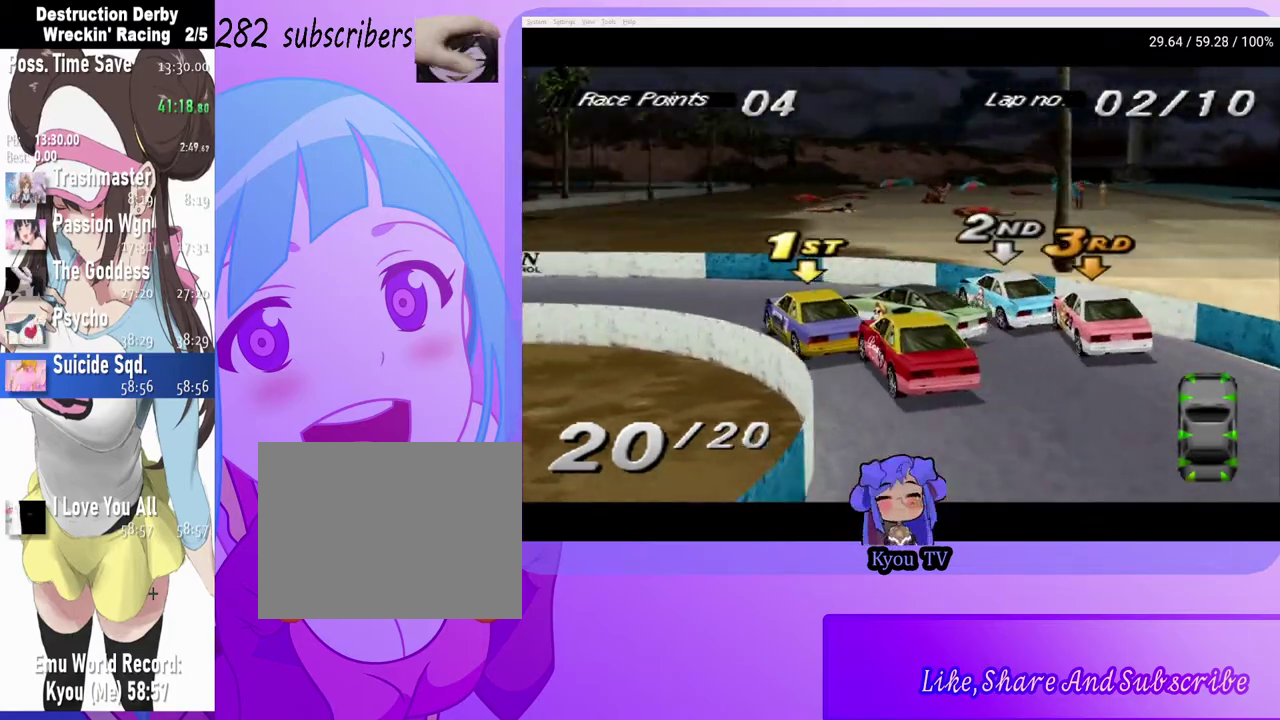
{"buttons": ["CROSS", "DPAD_LEFT"], "left_stick": "center", "right_stick": "center", "events": [[267, "CROSS", "down"]]}
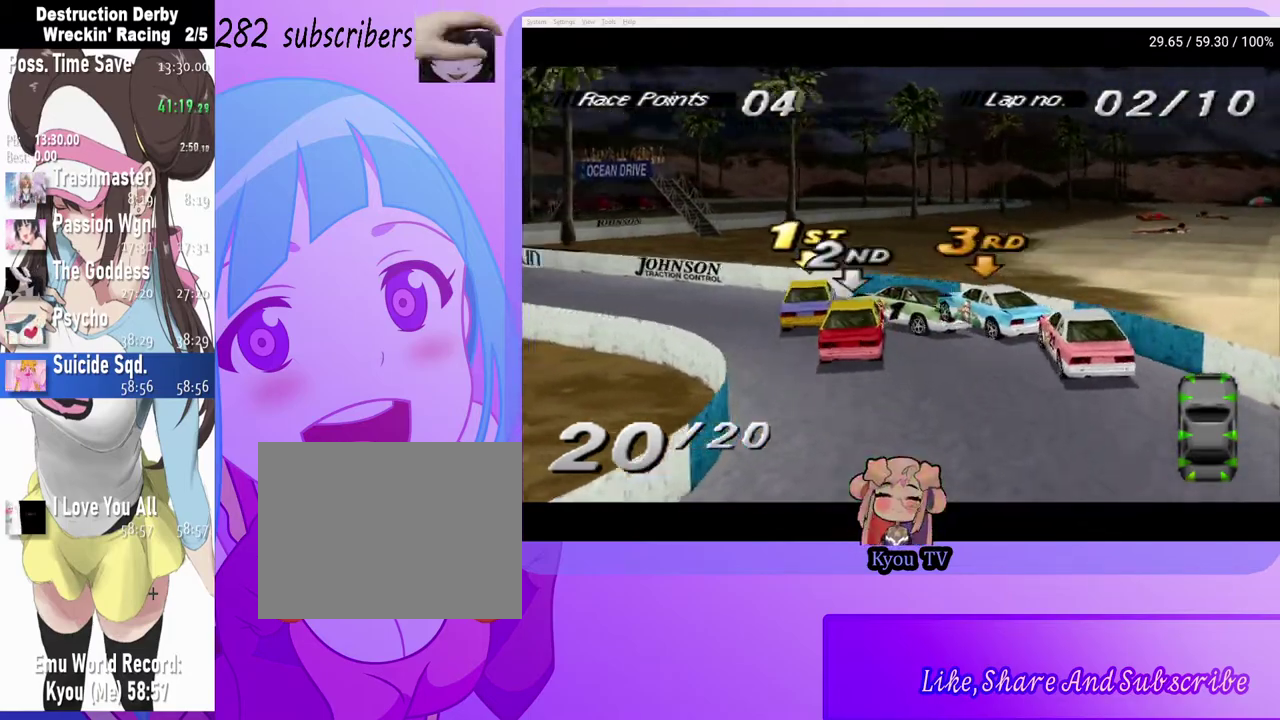
{"buttons": ["CROSS", "DPAD_LEFT"], "left_stick": "center", "right_stick": "center", "events": [[150, "DPAD_LEFT", "up"], [383, "DPAD_LEFT", "down"]]}
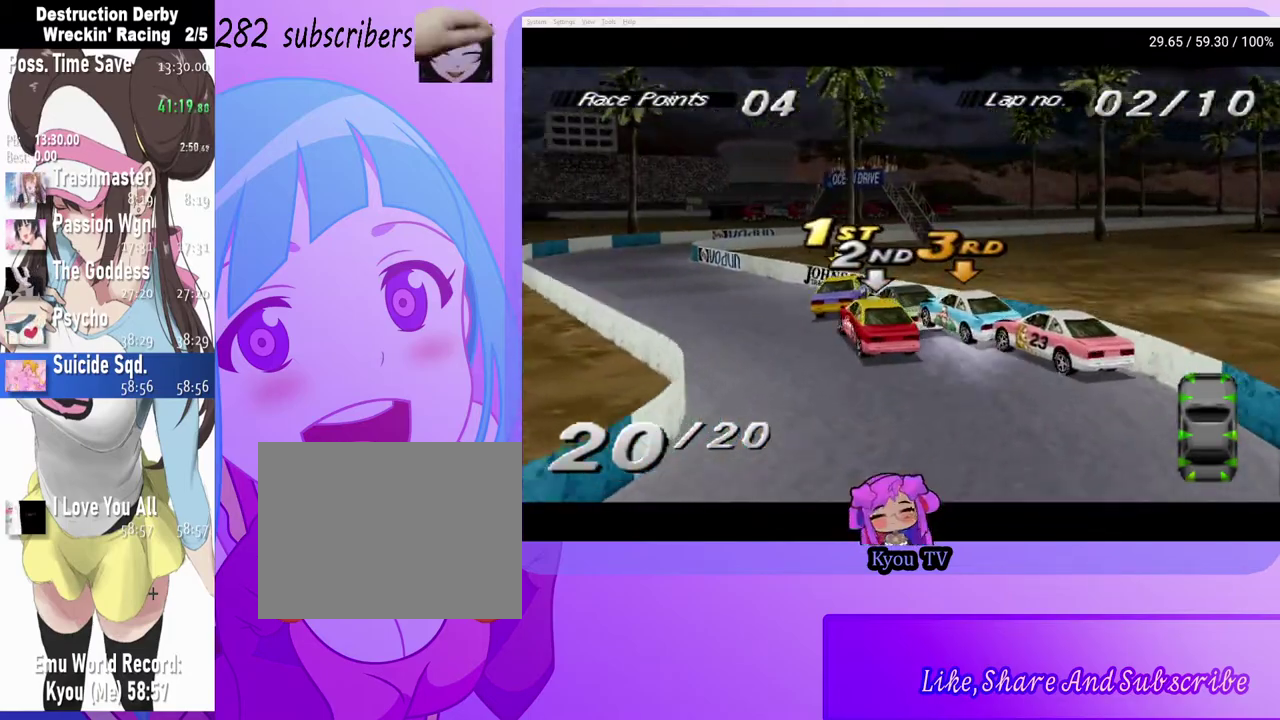
{"buttons": ["CROSS"], "left_stick": "center", "right_stick": "center", "events": [[183, "DPAD_LEFT", "up"], [283, "DPAD_LEFT", "down"], [417, "DPAD_LEFT", "up"]]}
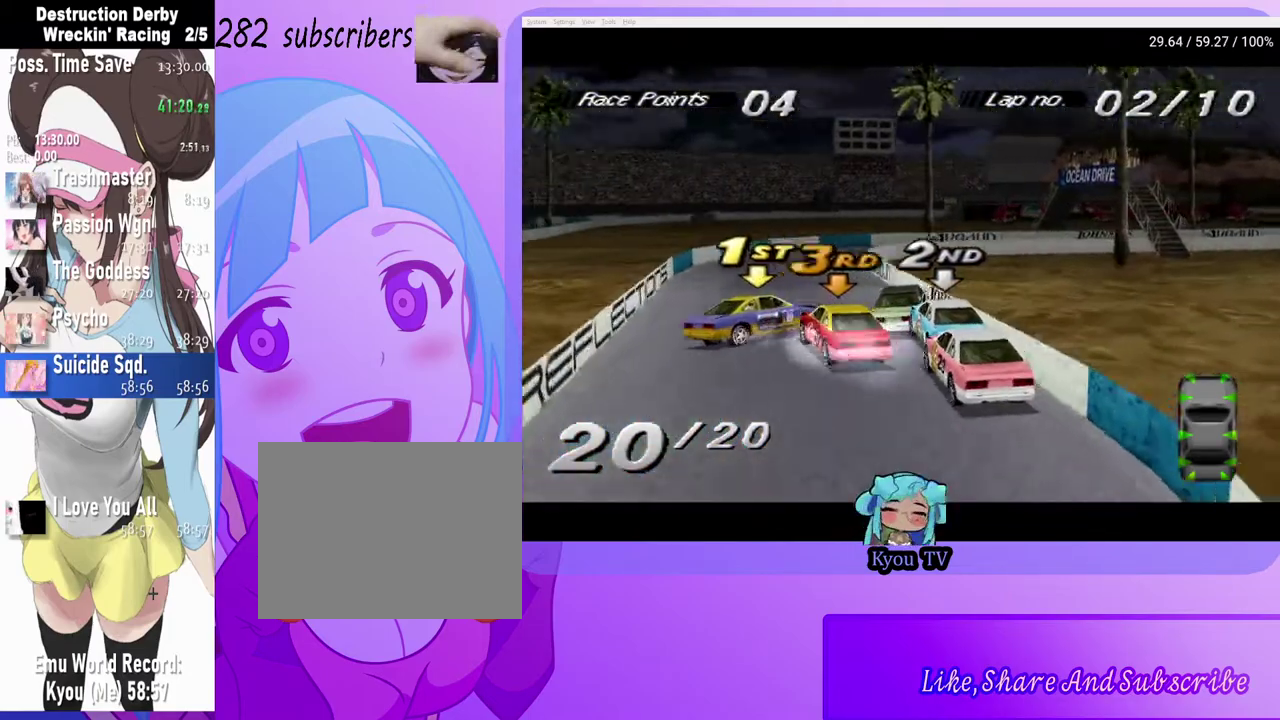
{"buttons": ["CROSS", "DPAD_RIGHT"], "left_stick": "center", "right_stick": "center", "events": [[417, "DPAD_RIGHT", "down"]]}
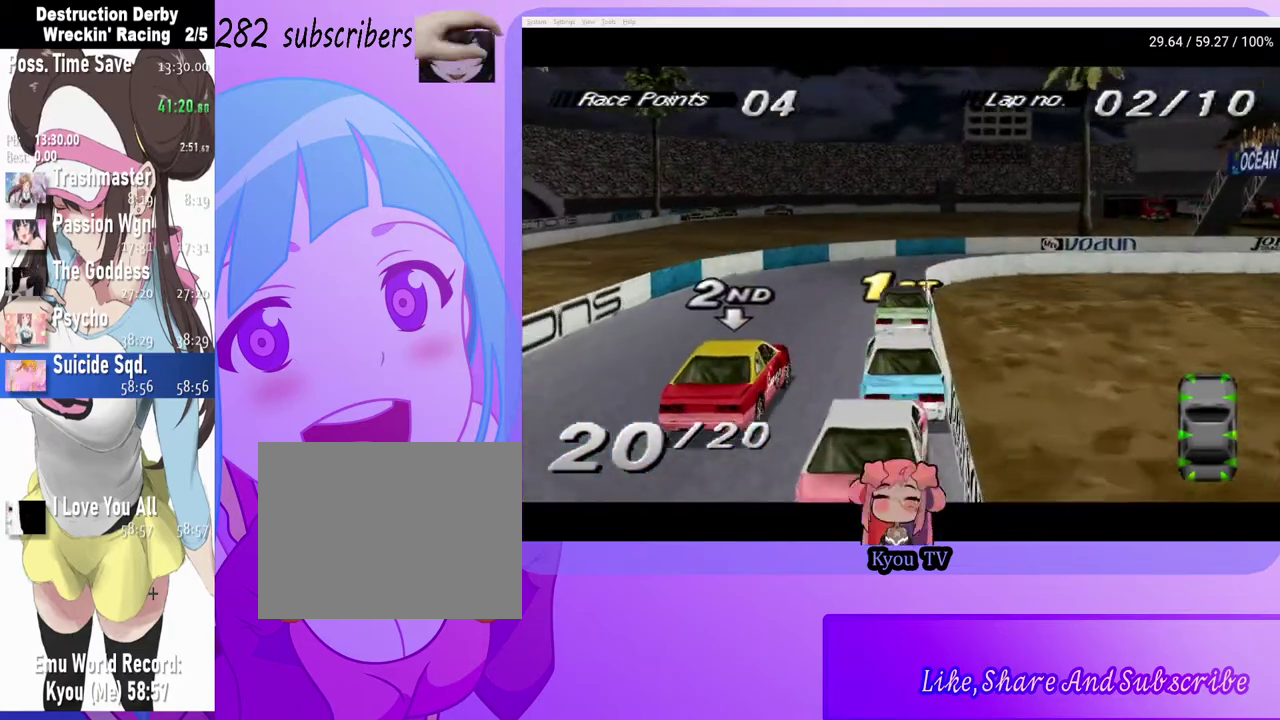
{"buttons": ["SQUARE", "DPAD_RIGHT"], "left_stick": "center", "right_stick": "center", "events": [[250, "SQUARE", "down"], [267, "CROSS", "up"]]}
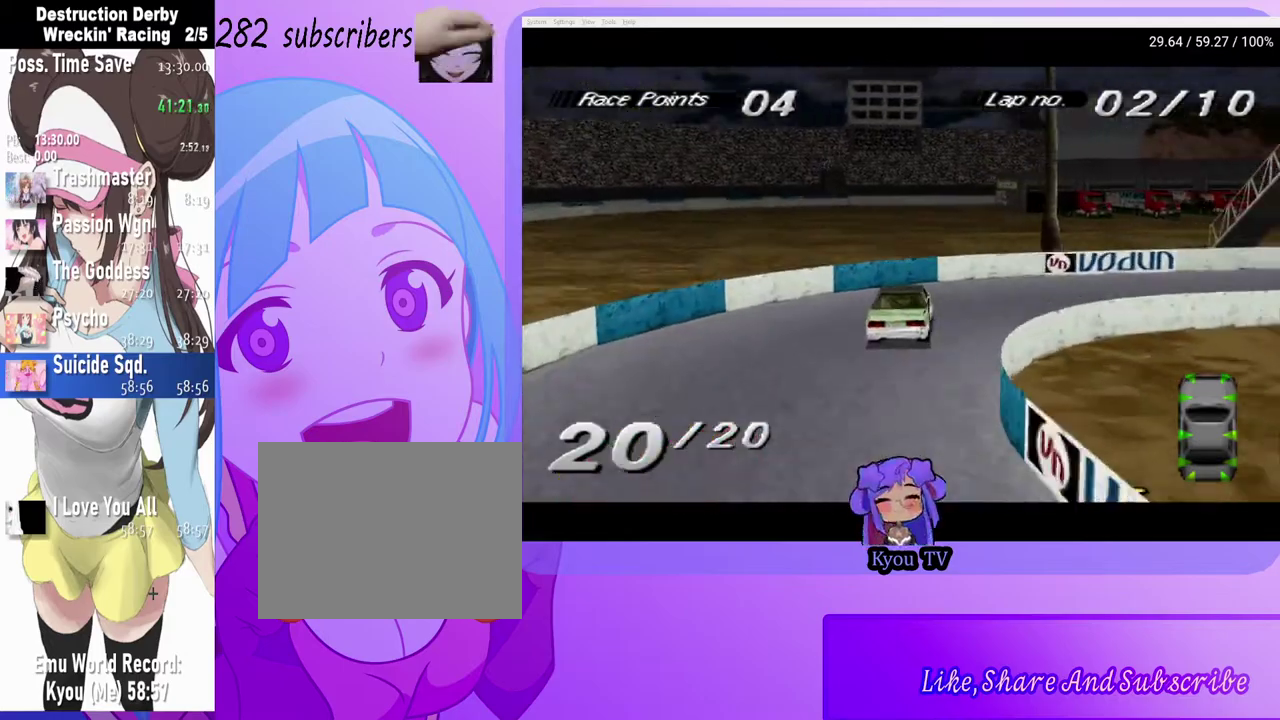
{"buttons": [], "left_stick": "center", "right_stick": "center", "events": [[183, "SQUARE", "up"], [267, "DPAD_RIGHT", "up"]]}
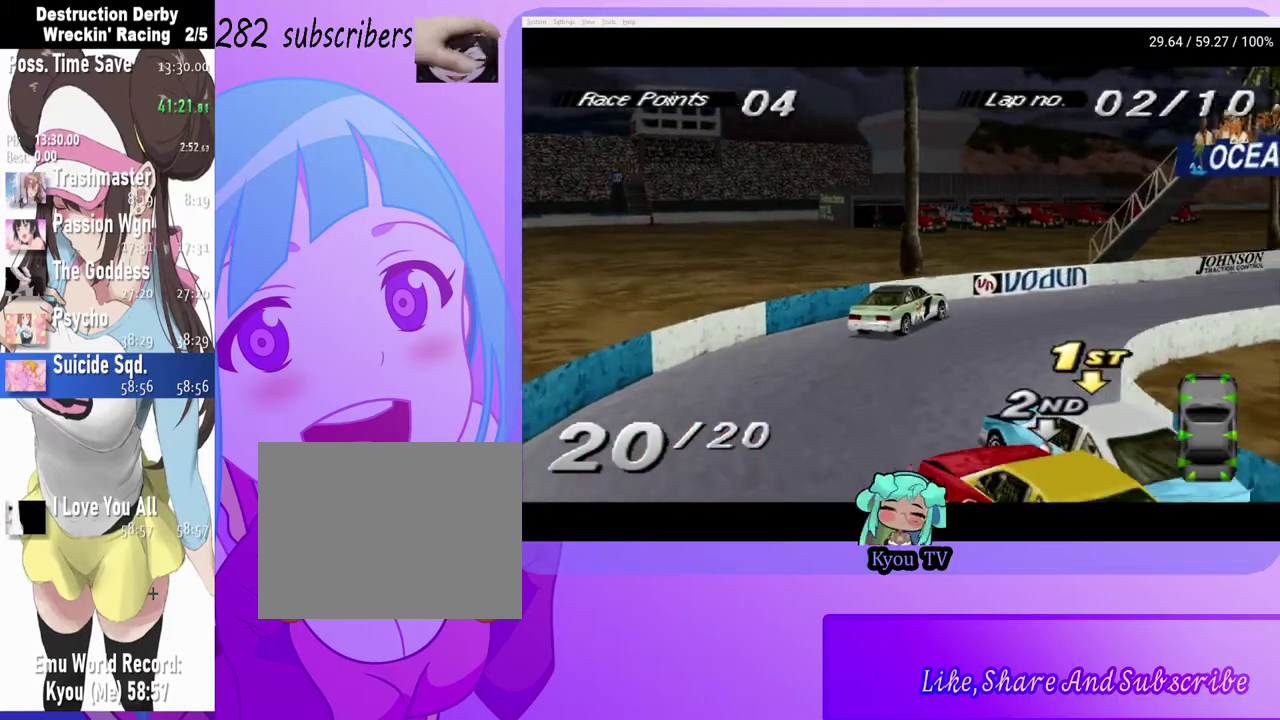
{"buttons": [], "left_stick": "center", "right_stick": "center", "events": []}
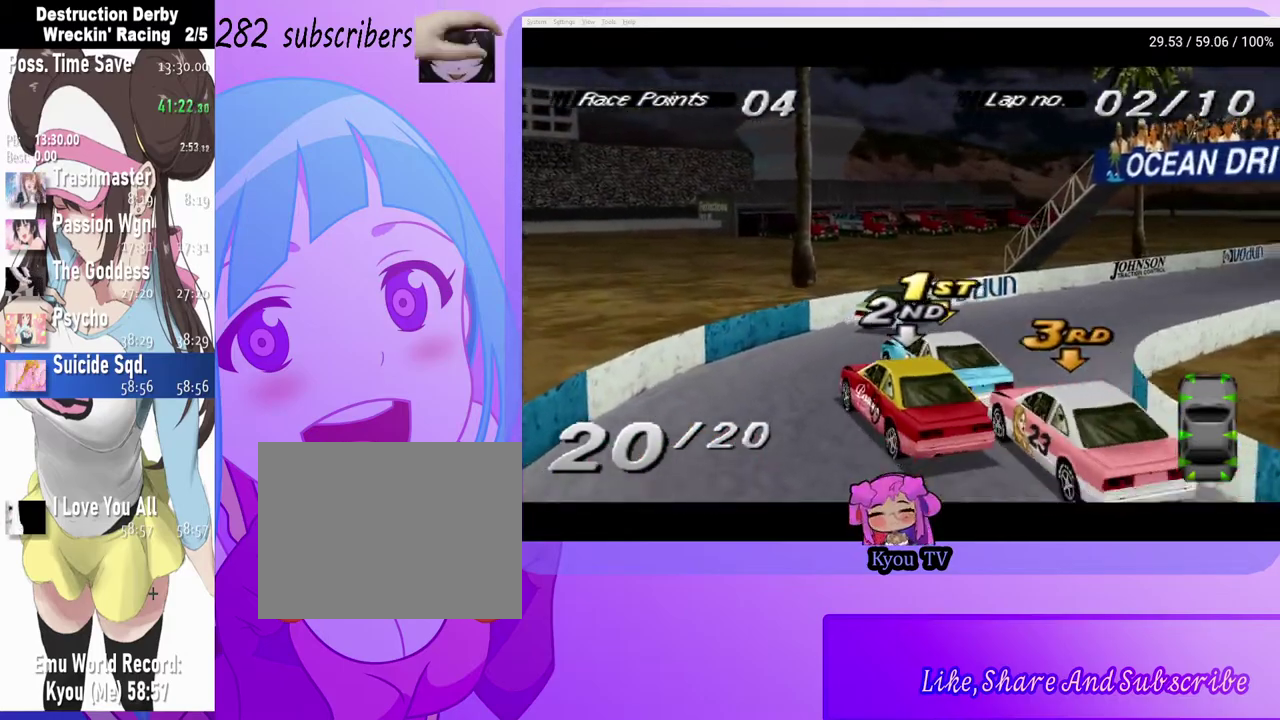
{"buttons": ["CROSS"], "left_stick": "center", "right_stick": "center", "events": [[450, "CROSS", "down"]]}
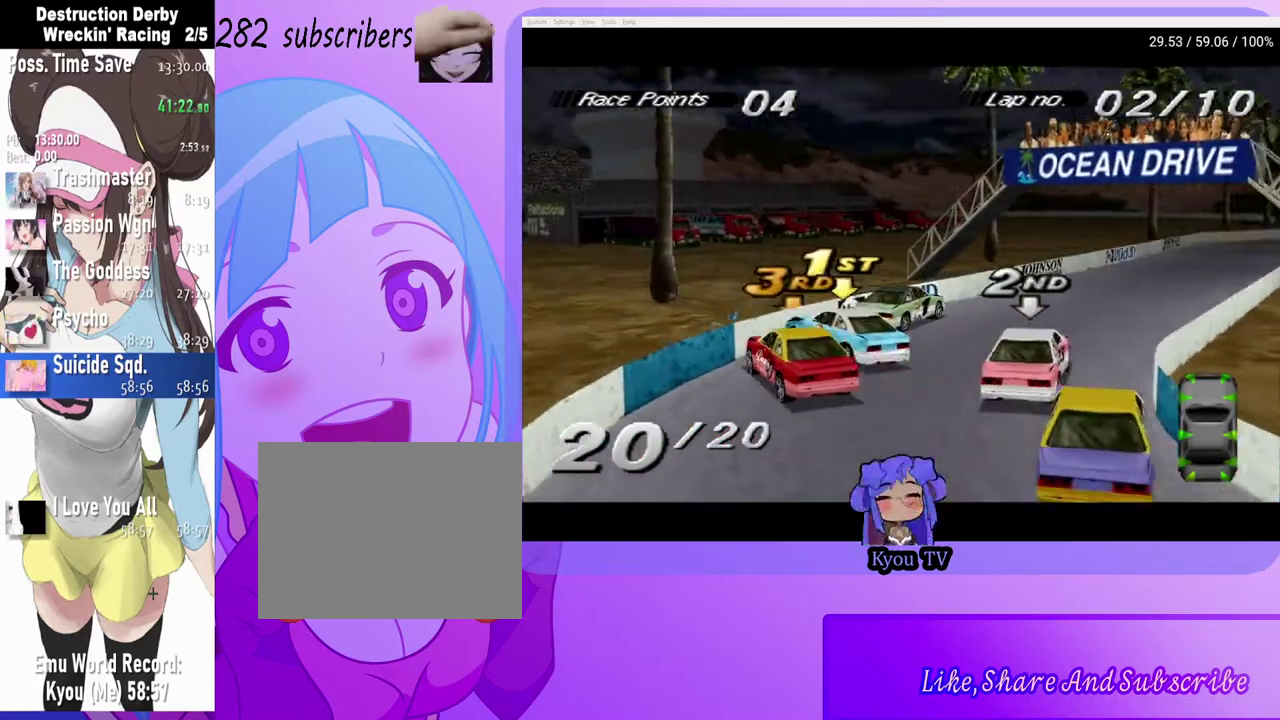
{"buttons": [], "left_stick": "center", "right_stick": "center", "events": [[200, "CROSS", "up"]]}
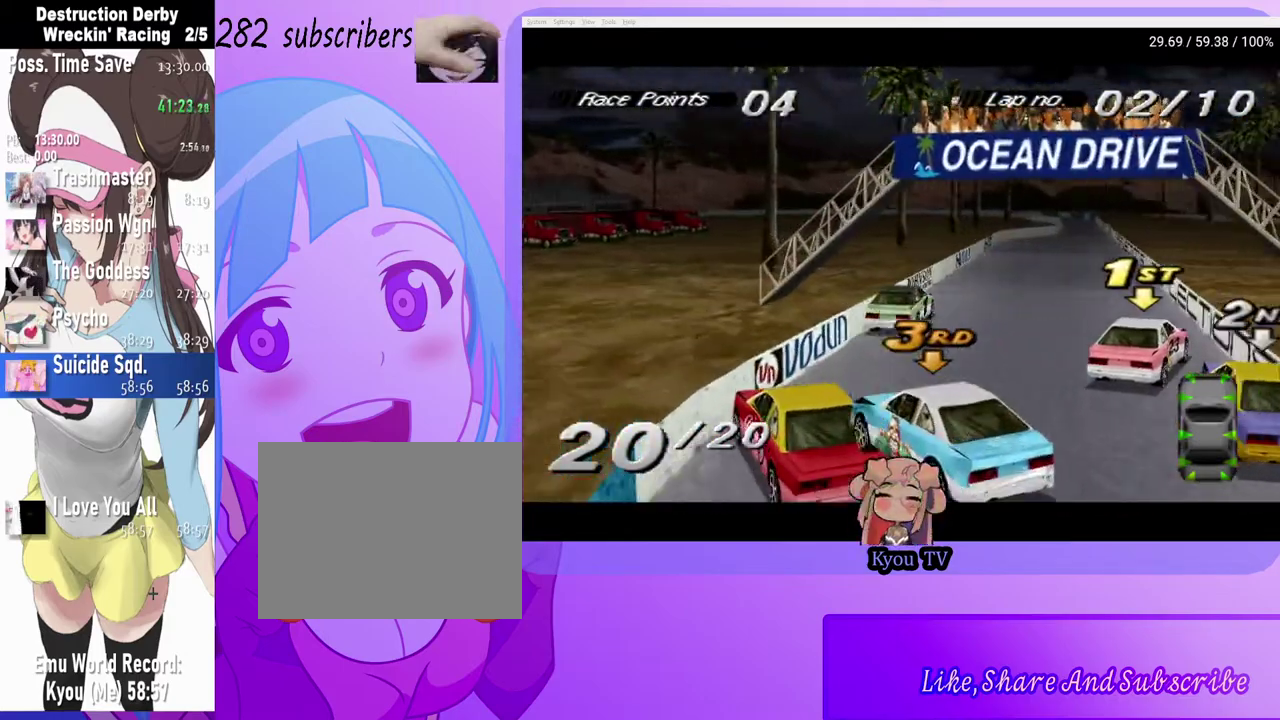
{"buttons": ["CROSS"], "left_stick": "center", "right_stick": "center", "events": [[283, "CROSS", "down"], [317, "DPAD_RIGHT", "down"], [433, "DPAD_RIGHT", "up"]]}
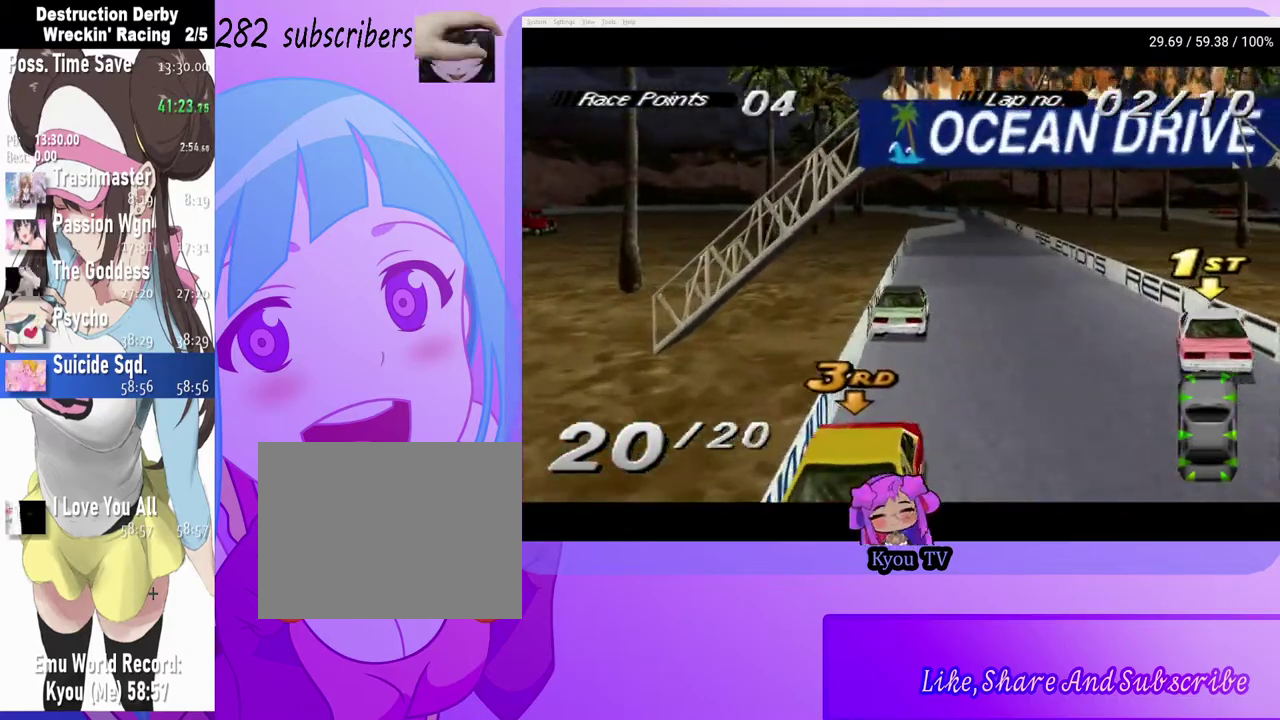
{"buttons": ["CROSS", "DPAD_RIGHT"], "left_stick": "center", "right_stick": "center", "events": [[83, "CROSS", "up"], [400, "DPAD_RIGHT", "down"], [483, "CROSS", "down"]]}
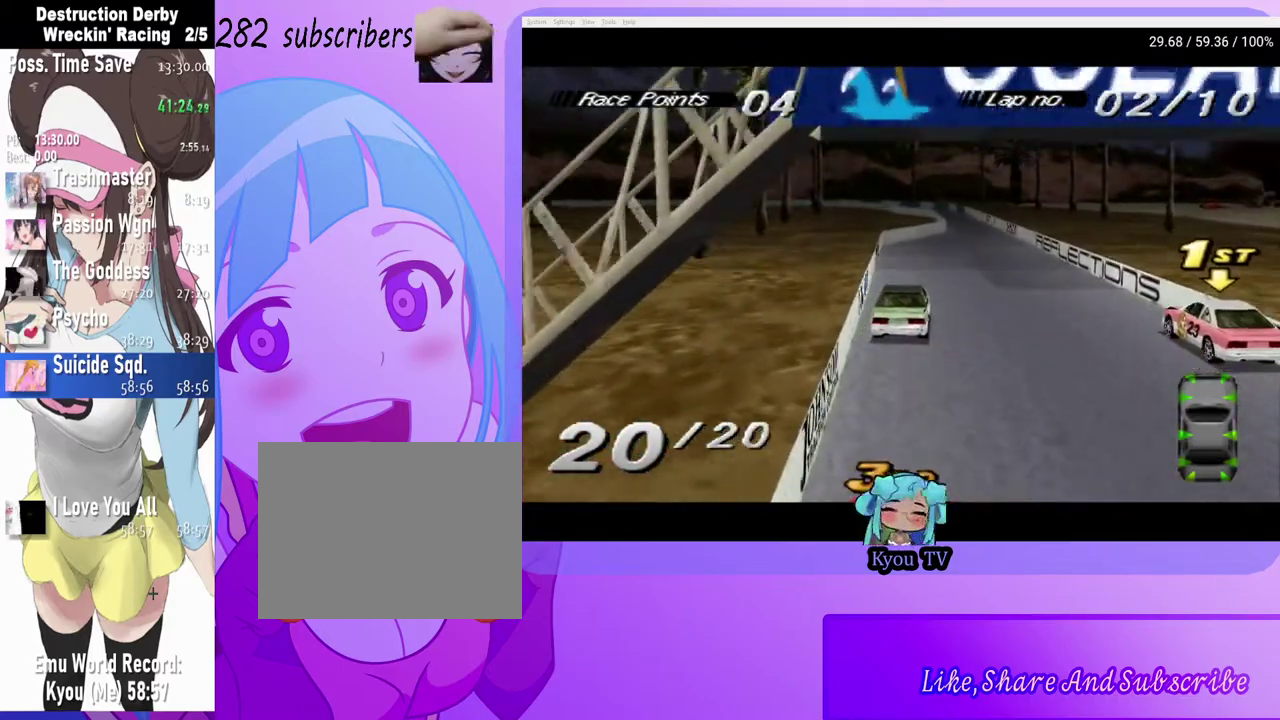
{"buttons": ["CROSS"], "left_stick": "center", "right_stick": "center", "events": [[33, "DPAD_RIGHT", "up"]]}
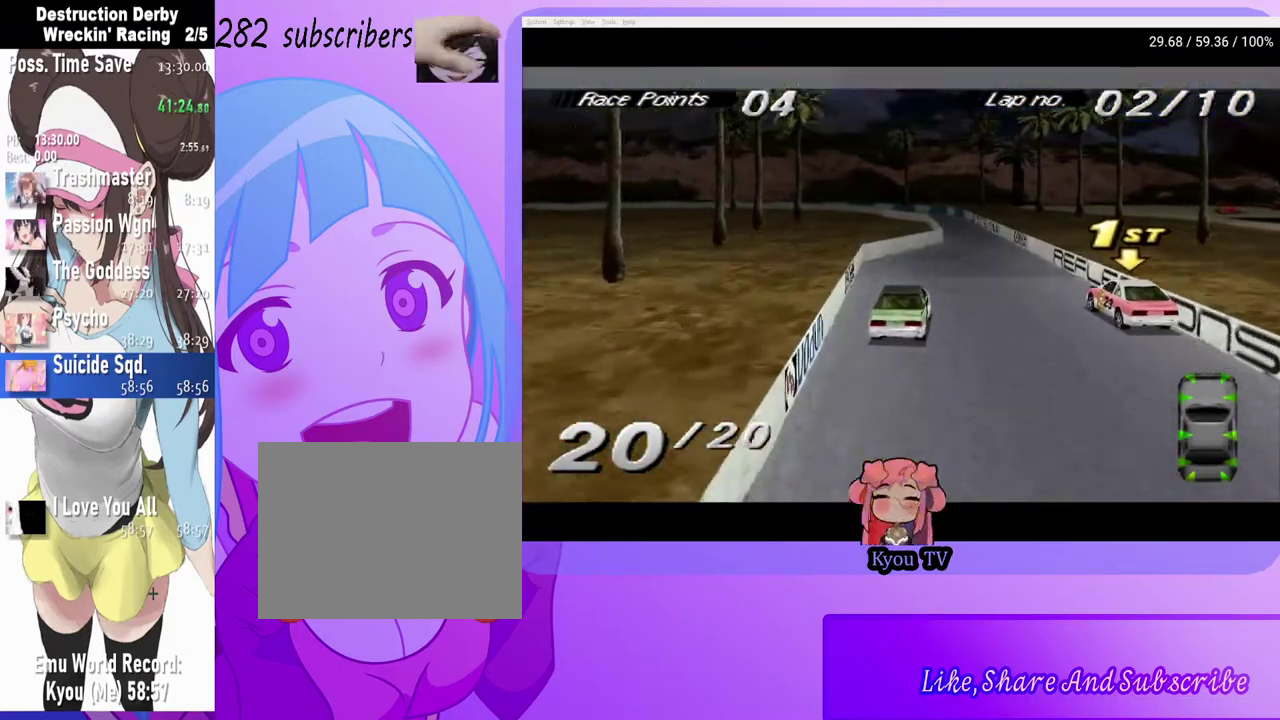
{"buttons": ["CROSS", "DPAD_RIGHT"], "left_stick": "center", "right_stick": "center", "events": [[117, "DPAD_RIGHT", "down"], [317, "DPAD_RIGHT", "up"], [433, "DPAD_RIGHT", "down"]]}
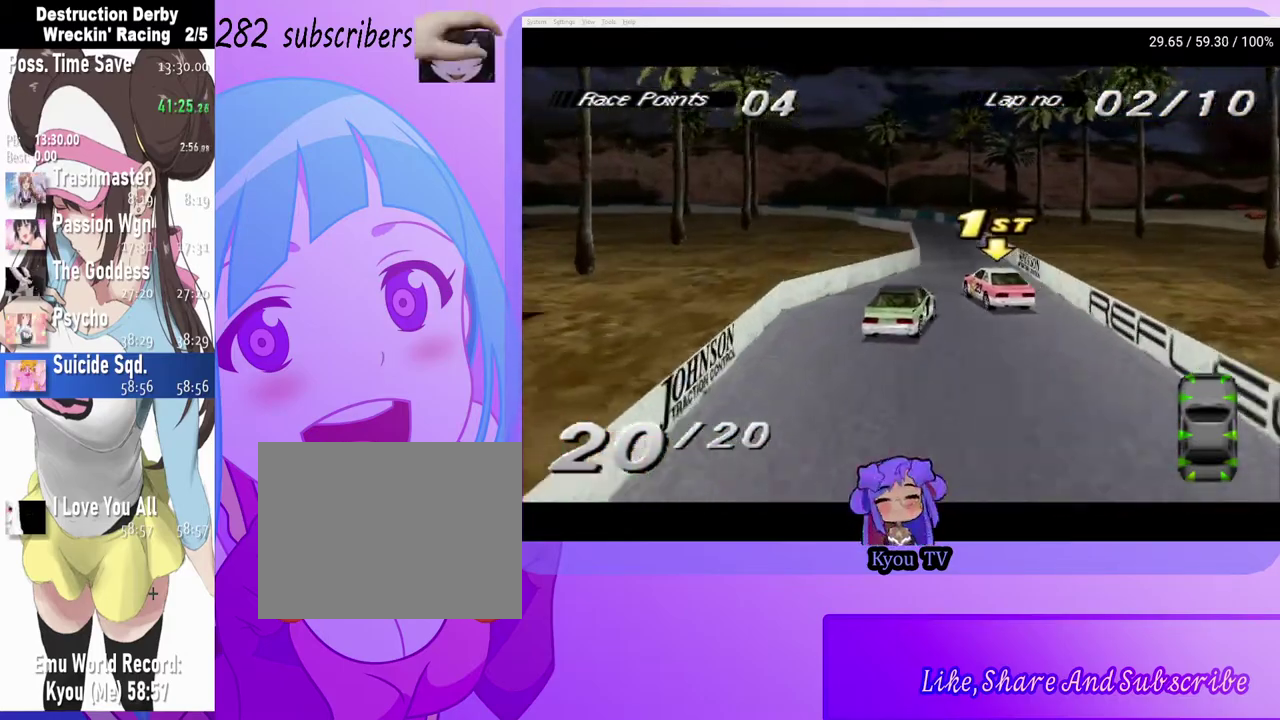
{"buttons": ["CROSS", "DPAD_LEFT"], "left_stick": "center", "right_stick": "center", "events": [[200, "DPAD_RIGHT", "up"], [467, "DPAD_LEFT", "down"]]}
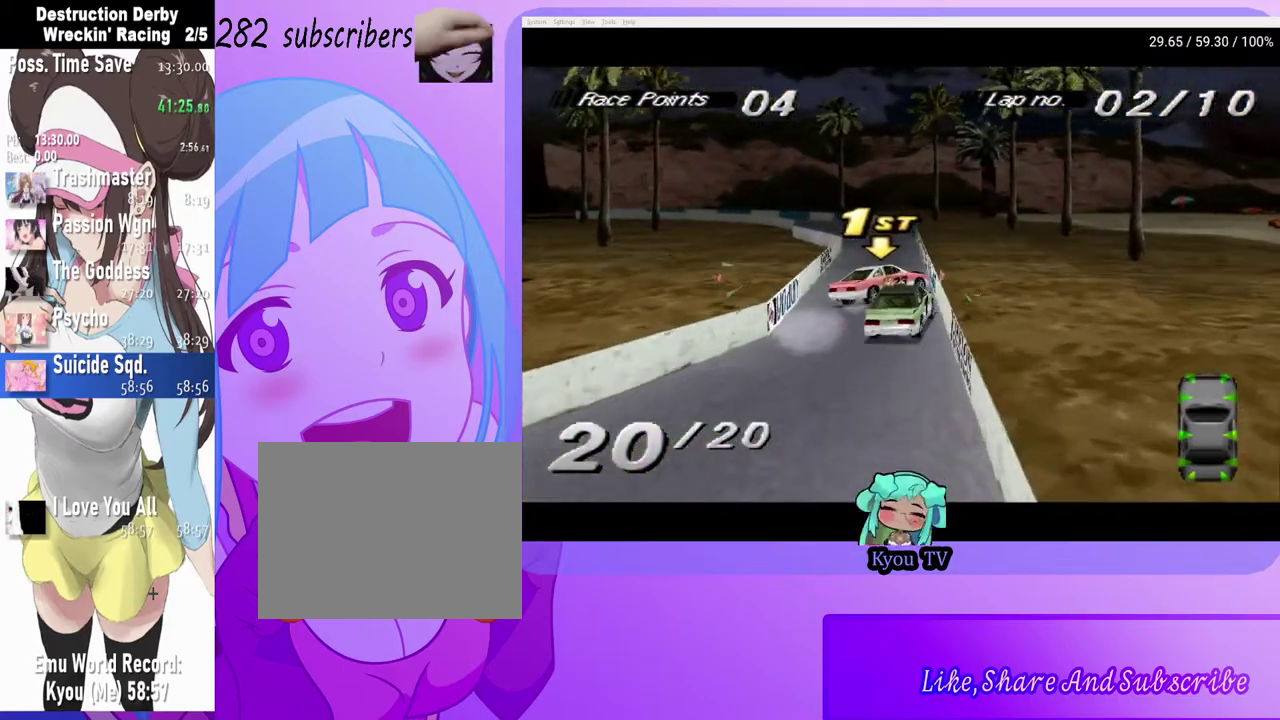
{"buttons": ["CROSS", "DPAD_LEFT"], "left_stick": "center", "right_stick": "center", "events": [[117, "DPAD_LEFT", "up"], [350, "DPAD_LEFT", "down"]]}
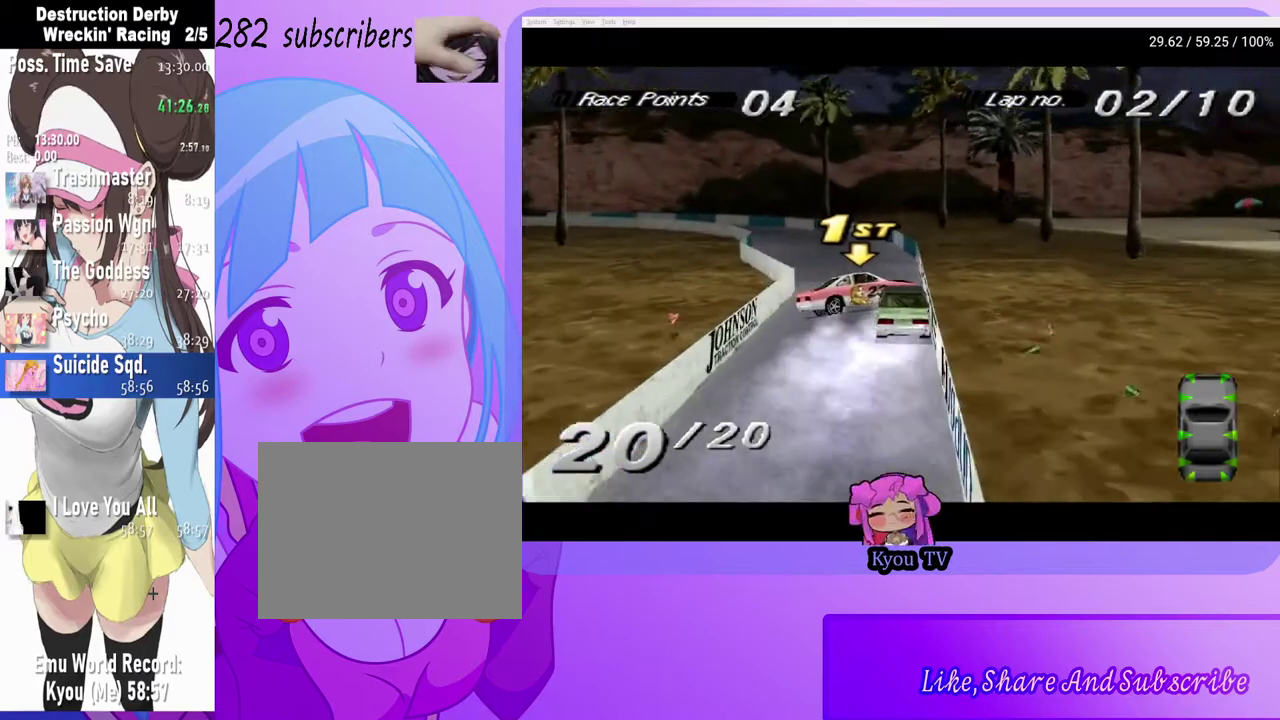
{"buttons": ["CROSS"], "left_stick": "center", "right_stick": "center", "events": [[33, "DPAD_LEFT", "up"], [117, "DPAD_LEFT", "down"], [333, "DPAD_LEFT", "up"]]}